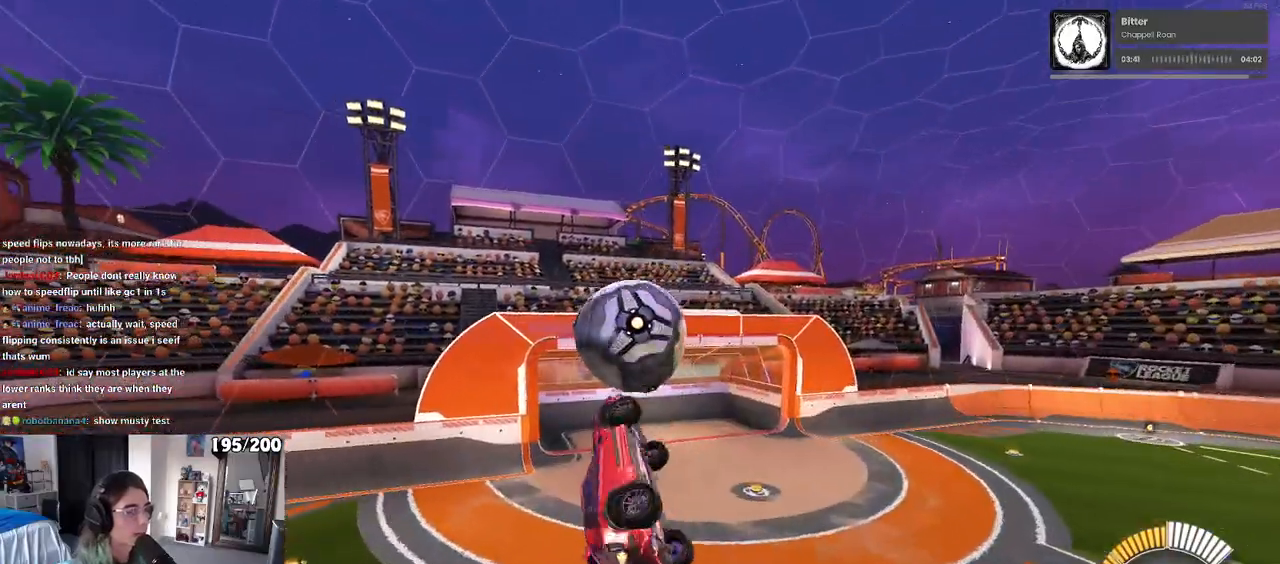
Gameplay with a controller (PlayStation layout); each line is a JSON object with the inputs held at the frame after it. "events" lists button and stick changes between this image and that frame as [ms after this image, input, new state], when the widget could be followed in between. Not read: R2.
{"buttons": [], "left_stick": "center", "right_stick": "center", "events": [[17, "left_stick", "left"], [50, "R1", "up"], [150, "L1", "up"], [183, "left_stick", "down"], [250, "left_stick", "center"]]}
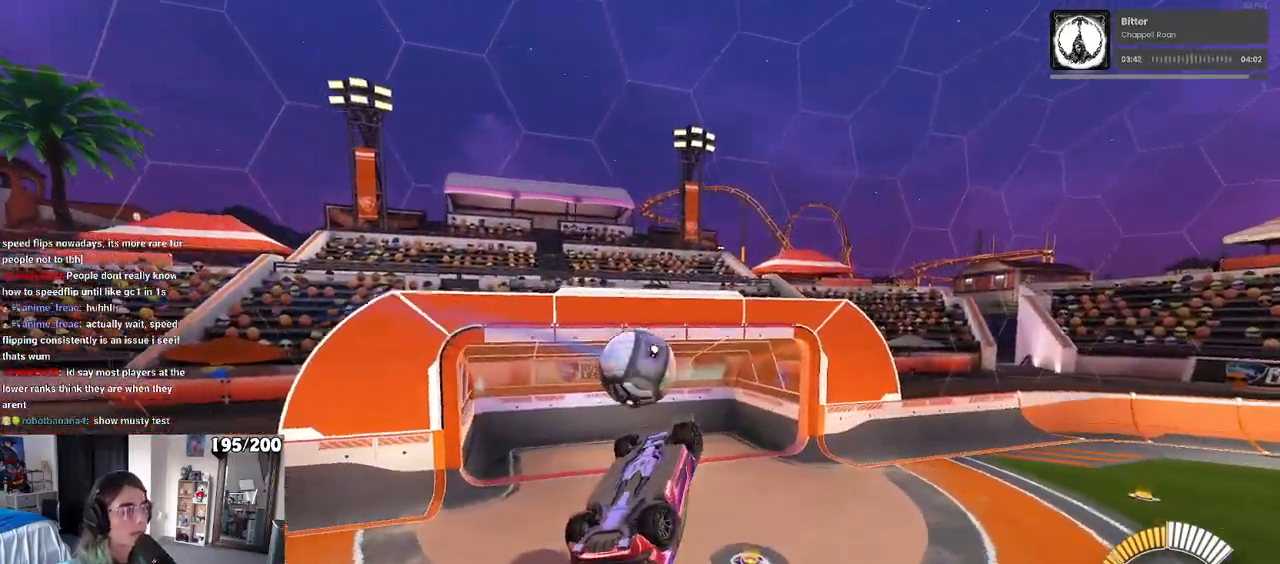
{"buttons": ["R1"], "left_stick": "center", "right_stick": "center", "events": [[150, "R1", "down"], [167, "R3", "down"], [250, "left_stick", "left"], [300, "R3", "up"], [350, "right_stick", "up-right"], [400, "right_stick", "center"], [500, "left_stick", "center"]]}
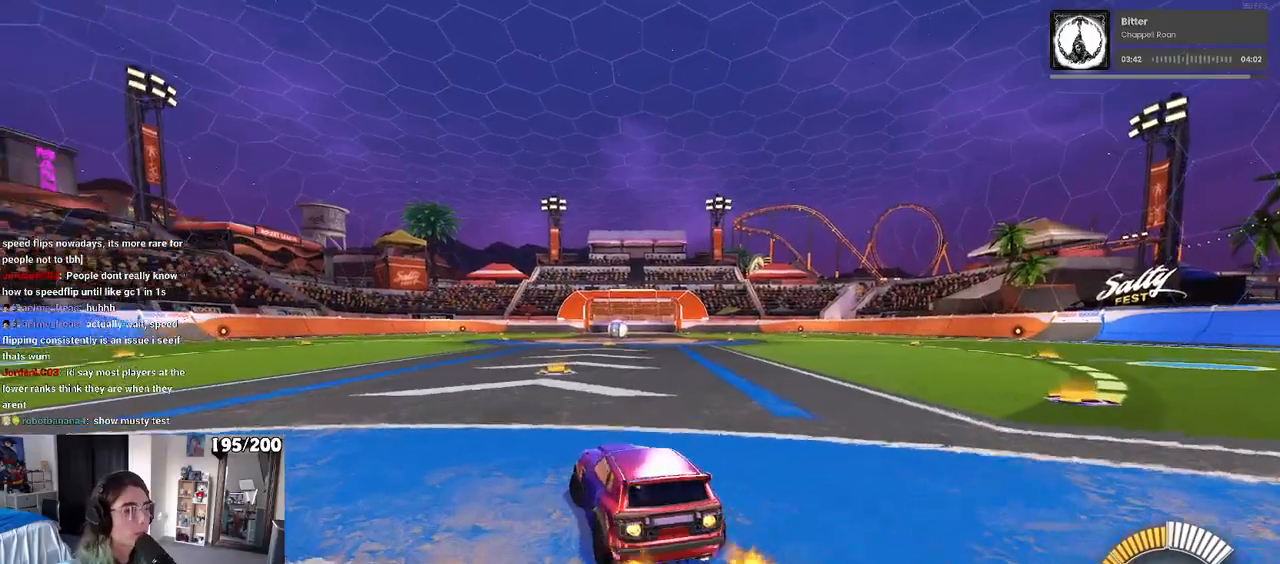
{"buttons": [], "left_stick": "center", "right_stick": "center", "events": [[33, "TRIANGLE", "down"], [183, "TRIANGLE", "up"], [233, "R1", "up"], [267, "DPAD_UP", "down"], [300, "DPAD_UP", "up"]]}
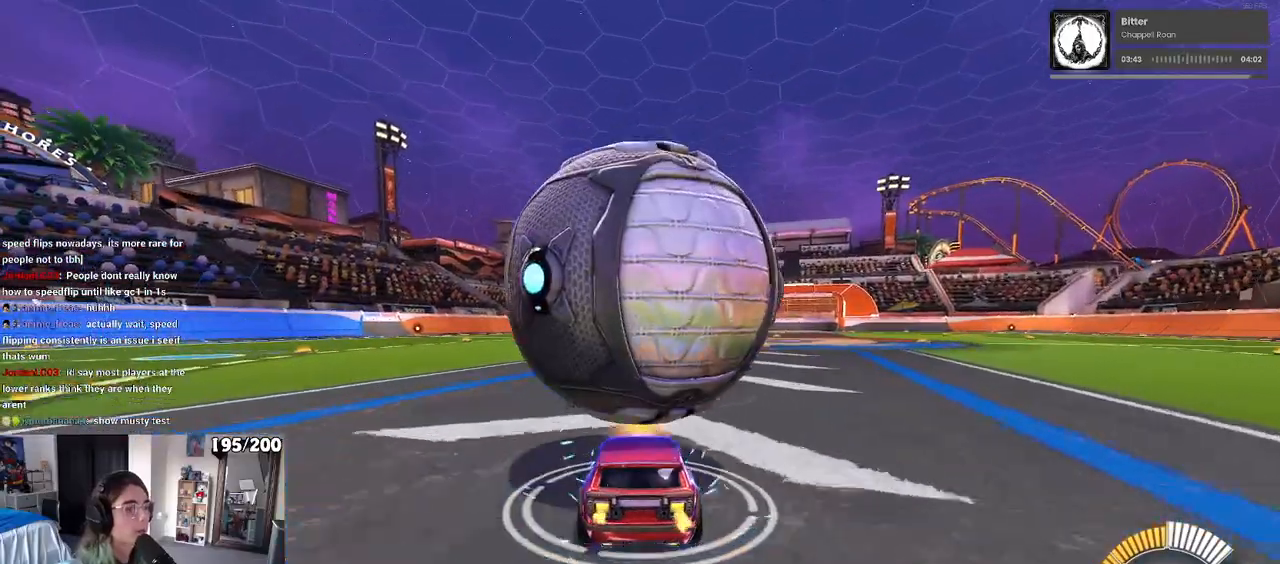
{"buttons": [], "left_stick": "center", "right_stick": "center", "events": []}
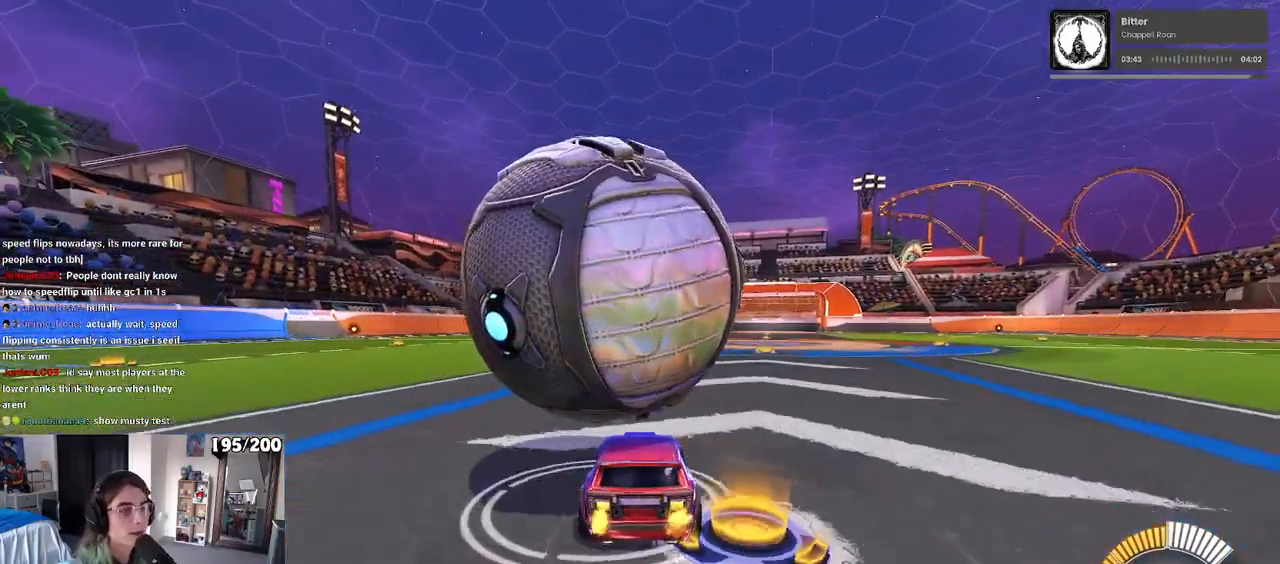
{"buttons": [], "left_stick": "left", "right_stick": "center", "events": [[383, "left_stick", "left"]]}
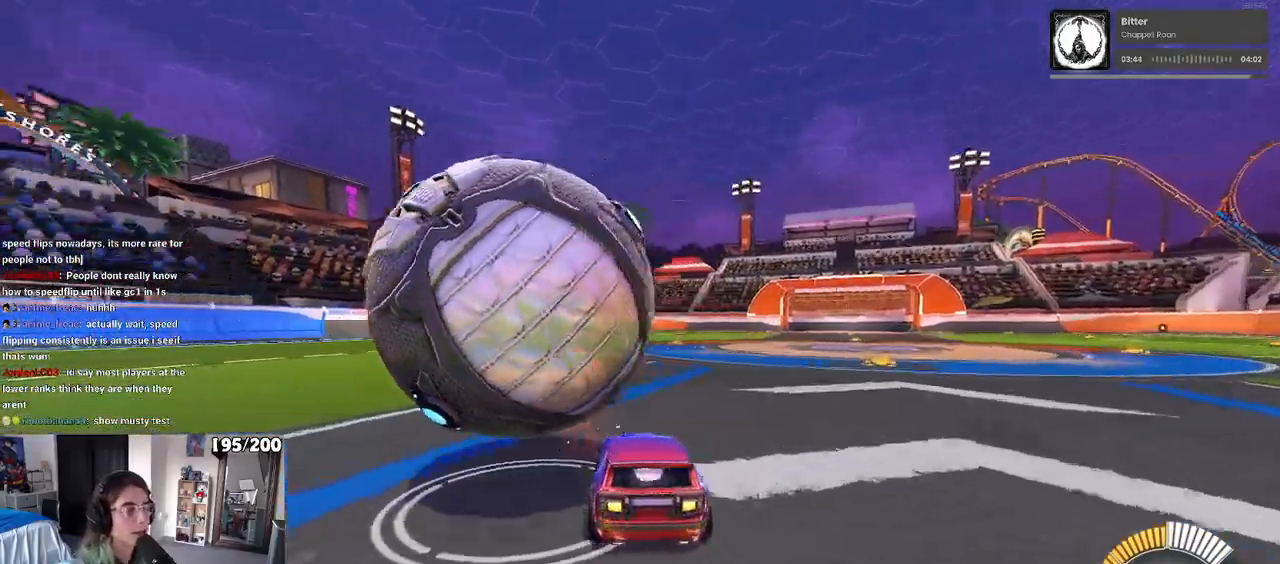
{"buttons": ["R1"], "left_stick": "left", "right_stick": "center", "events": [[100, "left_stick", "center"], [383, "R1", "down"], [383, "left_stick", "left"]]}
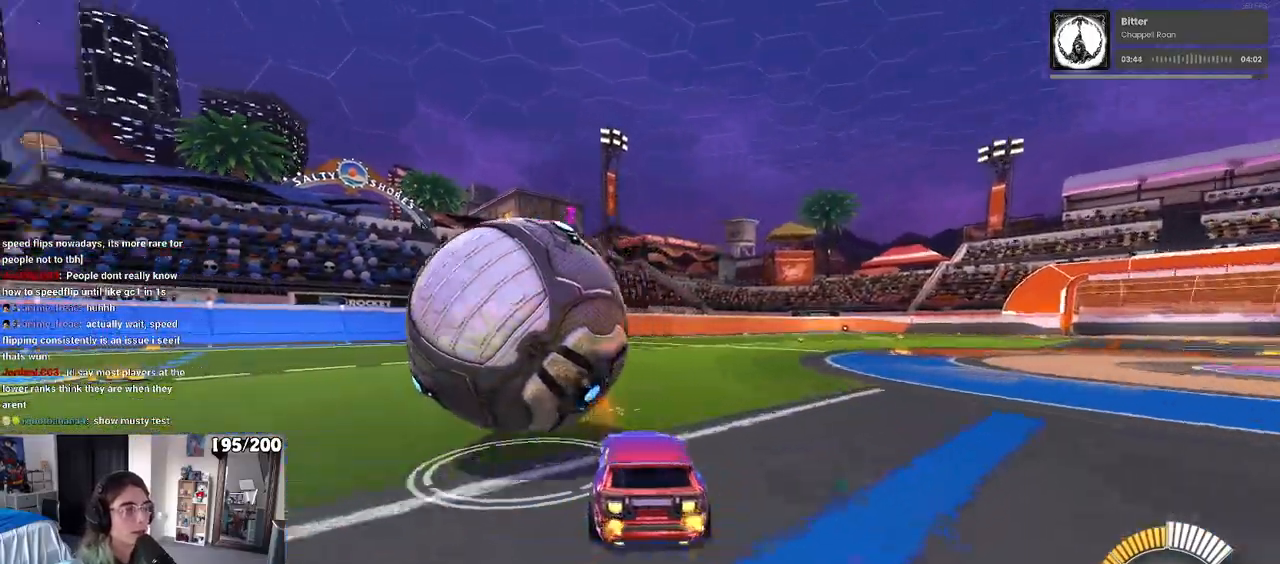
{"buttons": [], "left_stick": "left", "right_stick": "center", "events": [[50, "left_stick", "center"], [217, "left_stick", "left"], [383, "R1", "up"]]}
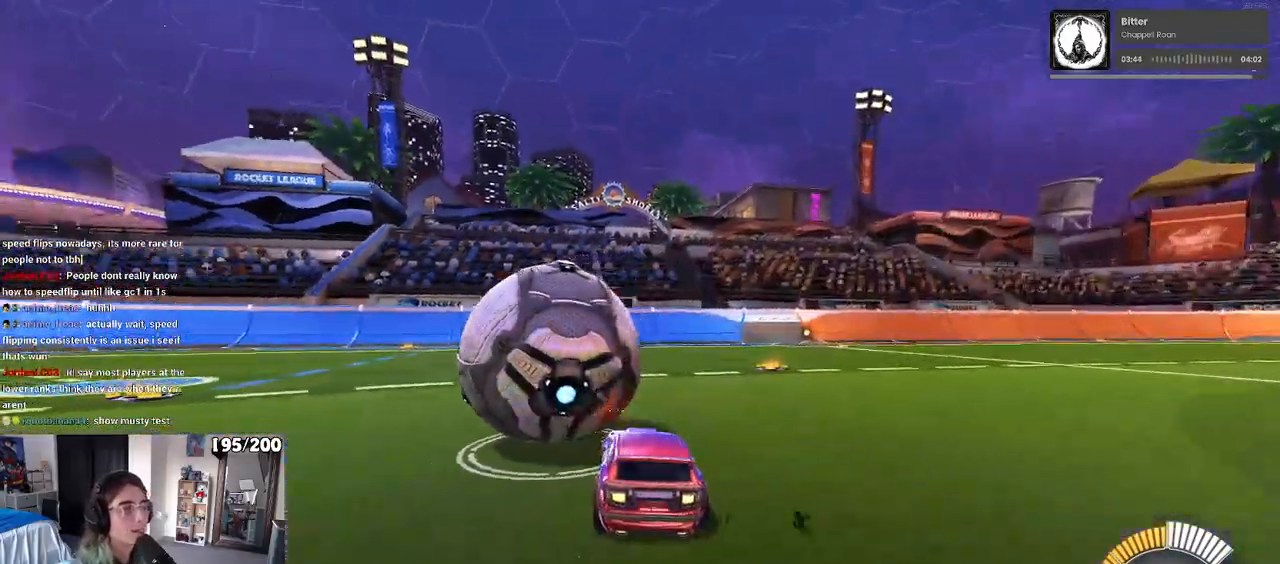
{"buttons": ["TRIANGLE", "R1"], "left_stick": "center", "right_stick": "center", "events": [[17, "left_stick", "center"], [283, "R1", "down"], [383, "left_stick", "right"], [417, "TRIANGLE", "down"], [483, "left_stick", "center"]]}
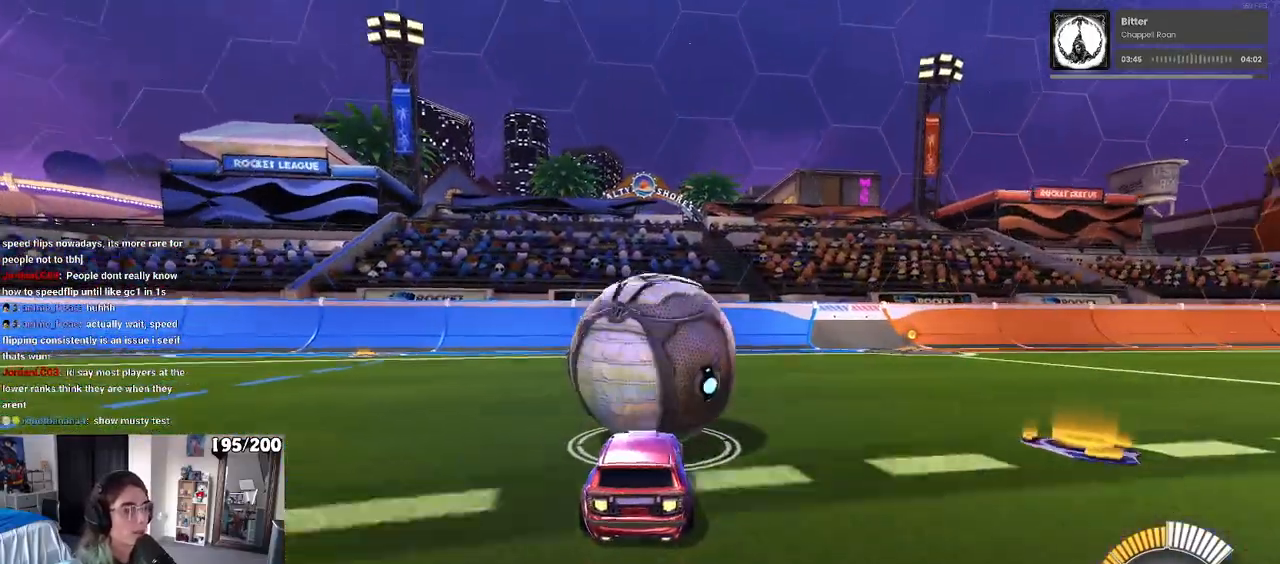
{"buttons": [], "left_stick": "center", "right_stick": "center", "events": [[67, "TRIANGLE", "up"], [83, "R1", "up"], [100, "left_stick", "left"], [300, "left_stick", "center"]]}
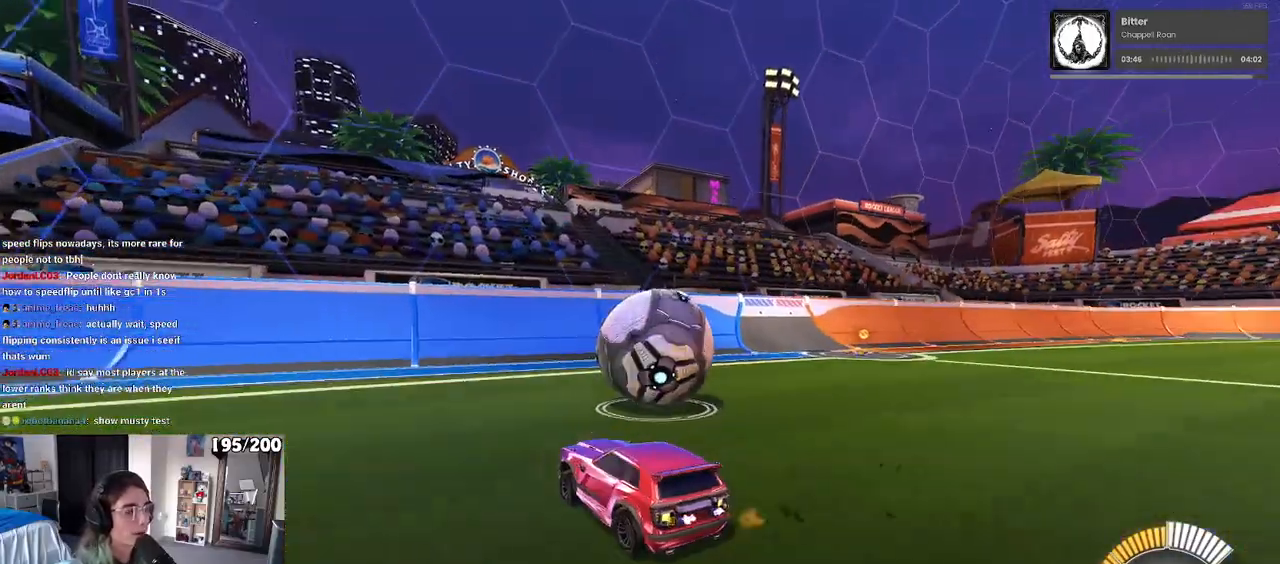
{"buttons": ["R1"], "left_stick": "center", "right_stick": "center", "events": [[67, "left_stick", "right"], [150, "R1", "down"], [250, "left_stick", "center"]]}
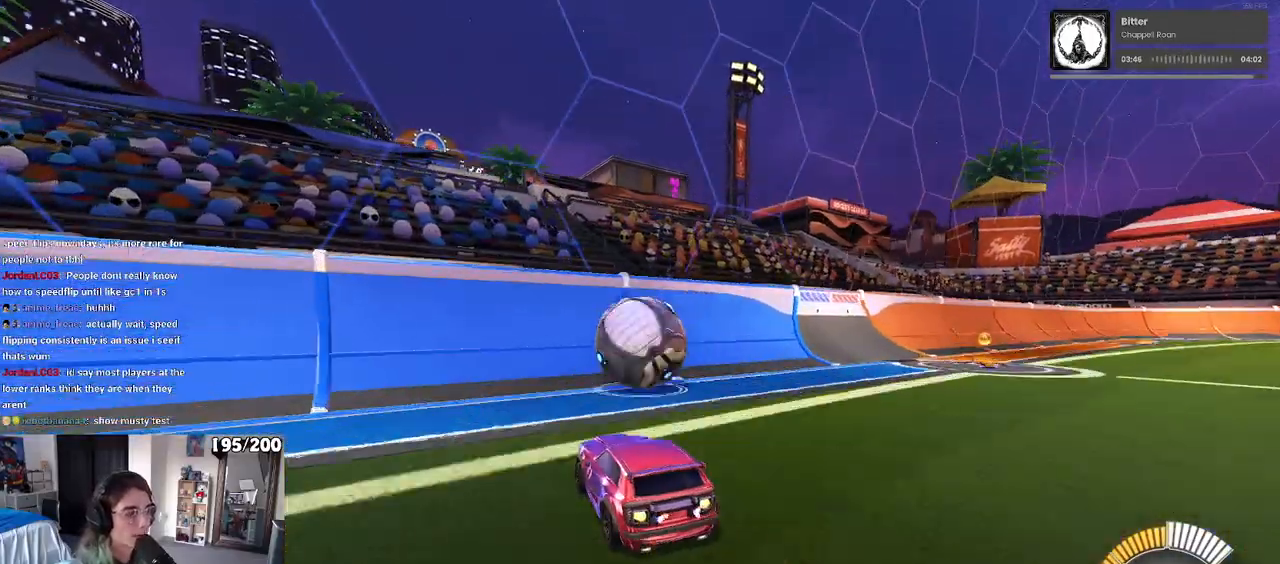
{"buttons": [], "left_stick": "center", "right_stick": "center", "events": [[17, "left_stick", "right"], [150, "left_stick", "center"], [283, "R1", "up"]]}
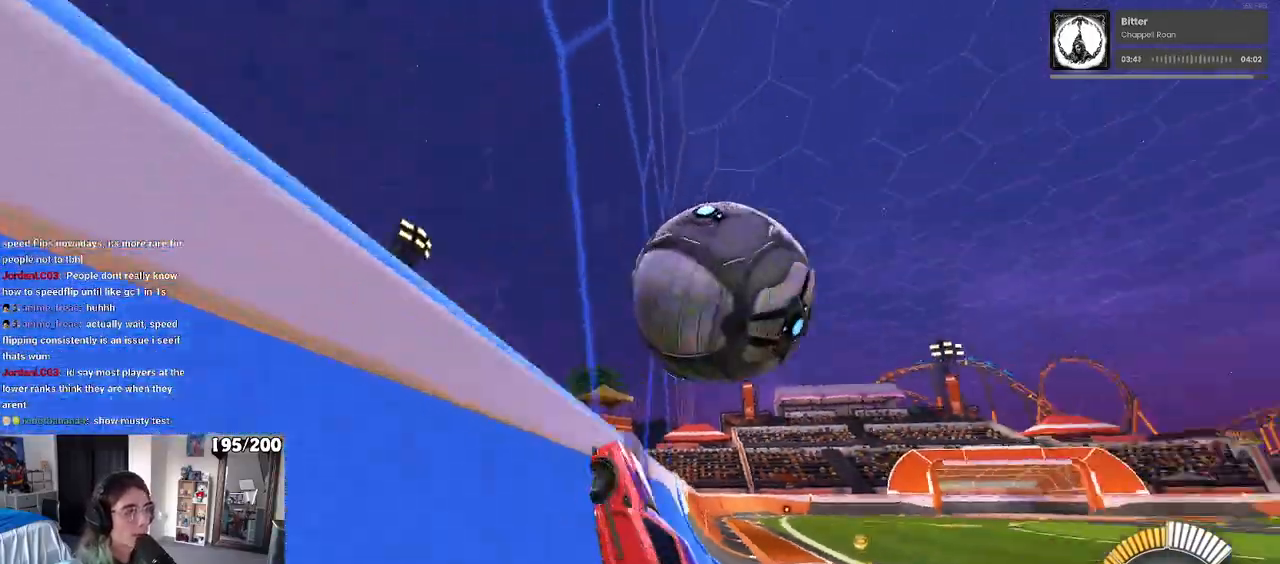
{"buttons": ["L1"], "left_stick": "center", "right_stick": "center", "events": [[33, "left_stick", "right"], [133, "CROSS", "down"], [150, "L1", "down"], [283, "left_stick", "center"], [333, "CROSS", "up"]]}
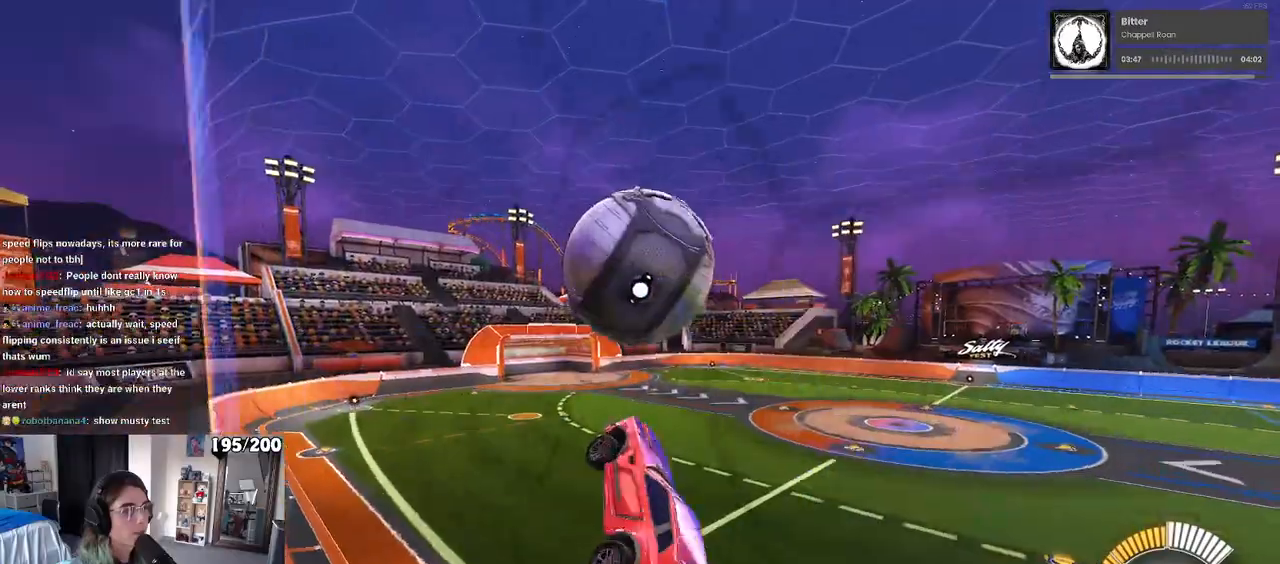
{"buttons": ["L1", "R1"], "left_stick": "left", "right_stick": "center", "events": [[33, "R1", "down"], [167, "left_stick", "down"], [317, "left_stick", "center"], [367, "left_stick", "left"]]}
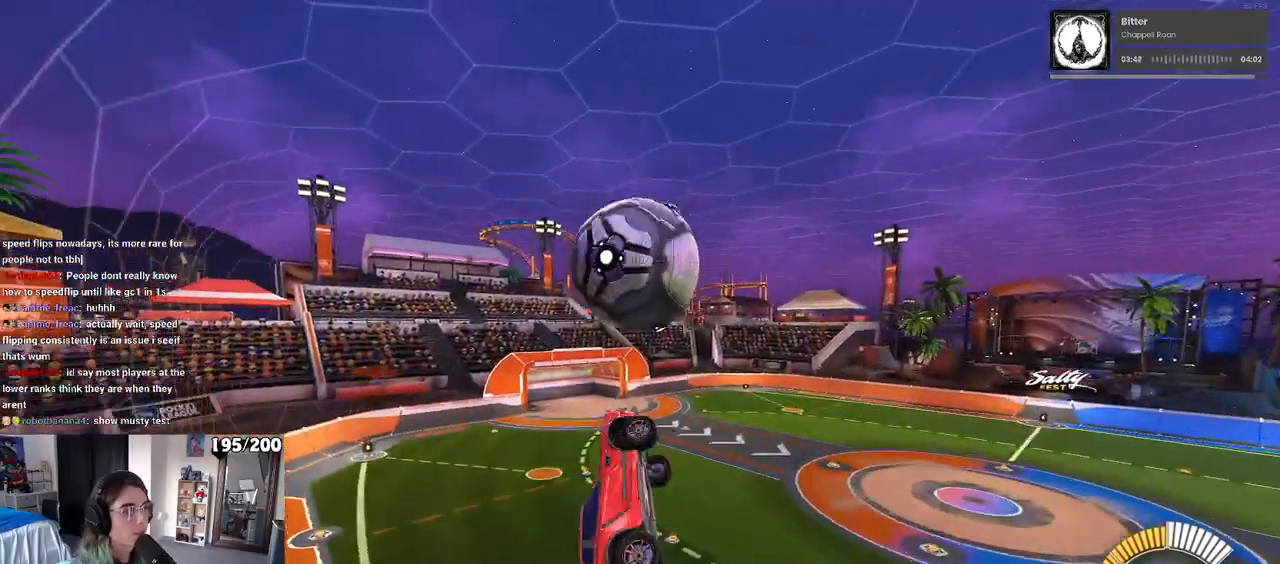
{"buttons": ["R1"], "left_stick": "down", "right_stick": "center", "events": [[67, "left_stick", "down"], [133, "L1", "up"], [150, "left_stick", "center"], [283, "left_stick", "down"]]}
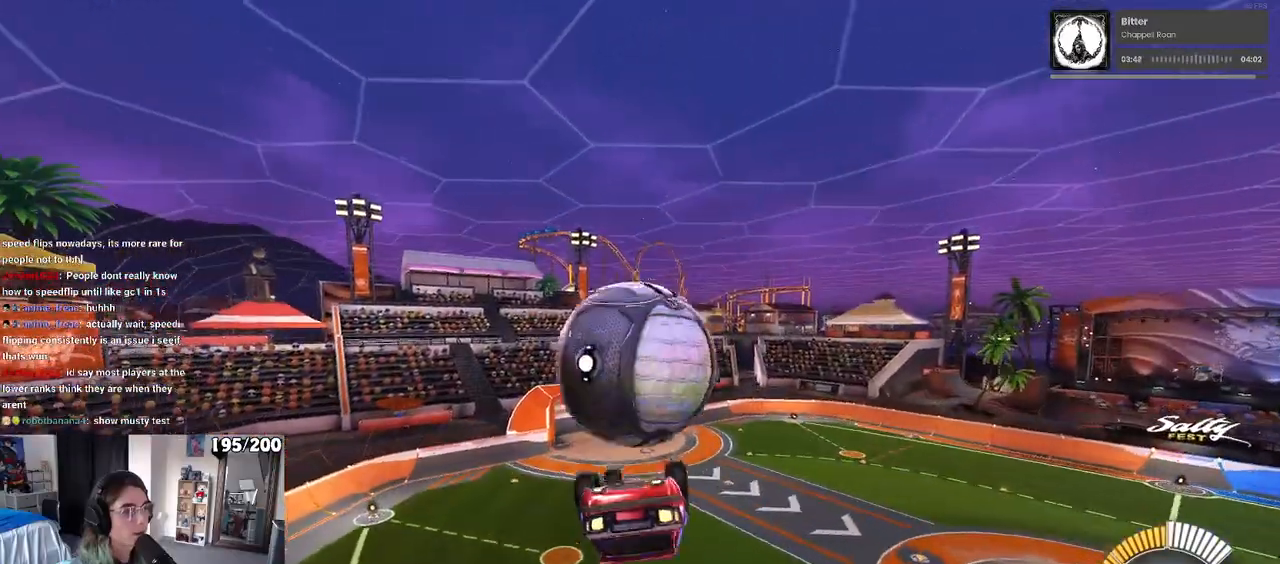
{"buttons": ["L1"], "left_stick": "left", "right_stick": "center", "events": [[100, "R1", "up"], [200, "L1", "down"], [217, "left_stick", "up-left"], [367, "left_stick", "left"]]}
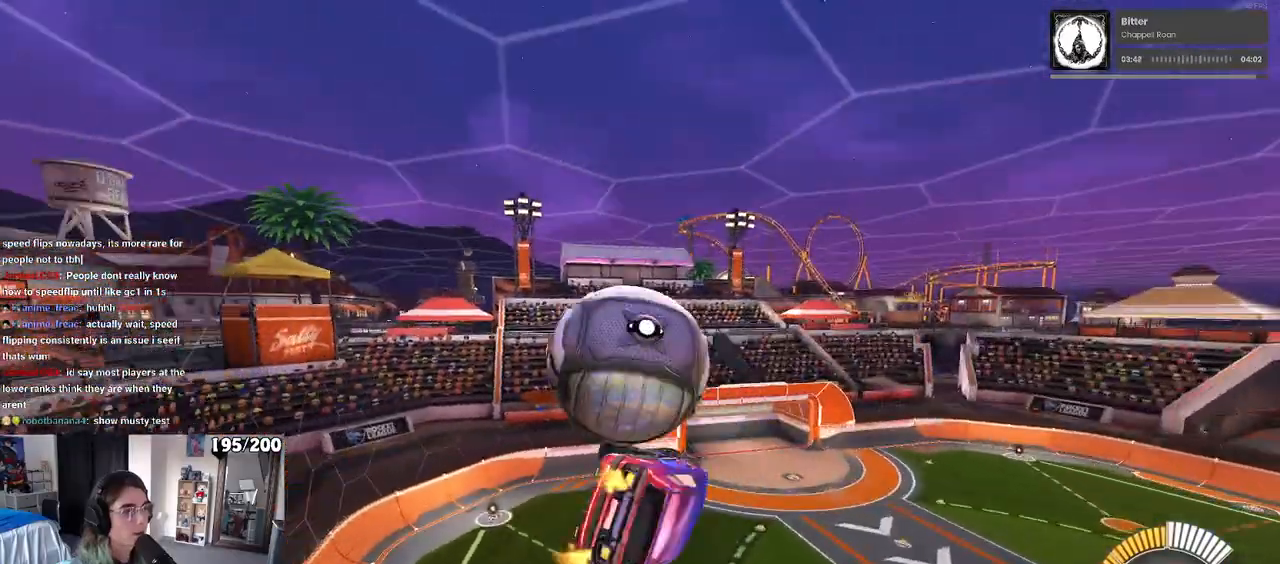
{"buttons": ["R1"], "left_stick": "up-left", "right_stick": "center", "events": [[67, "left_stick", "center"], [83, "R1", "down"], [133, "left_stick", "right"], [317, "left_stick", "center"], [400, "L1", "up"], [483, "left_stick", "up-left"]]}
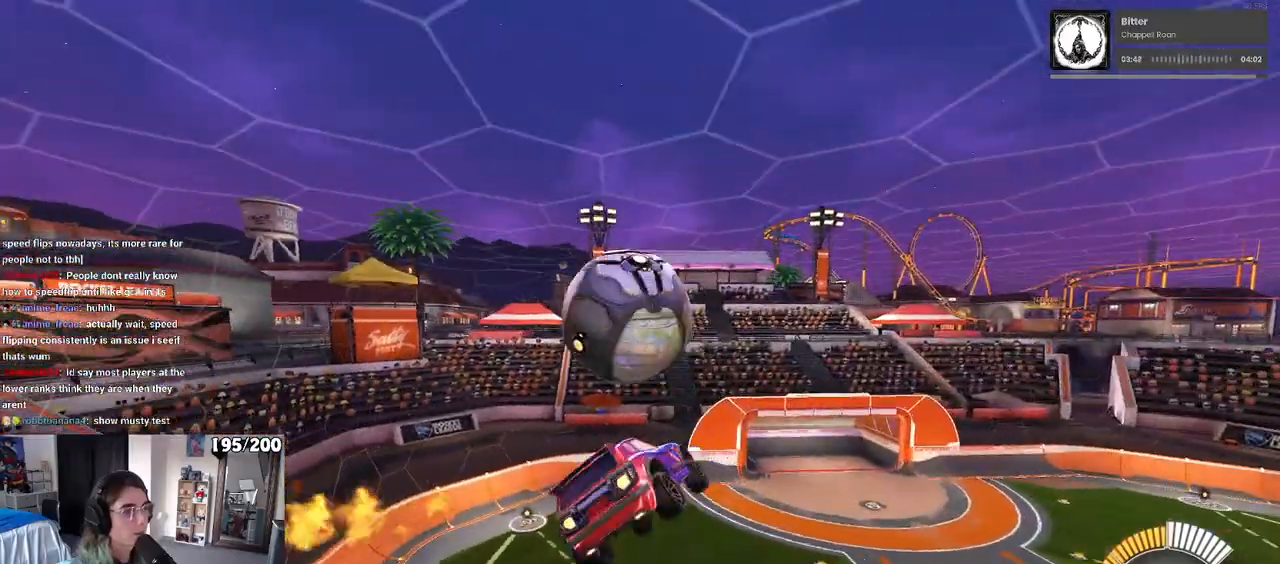
{"buttons": ["L1"], "left_stick": "center", "right_stick": "center", "events": [[33, "CROSS", "down"], [100, "left_stick", "down"], [117, "R1", "up"], [133, "CROSS", "up"], [250, "R1", "down"], [433, "L1", "down"], [467, "R1", "up"], [483, "left_stick", "center"]]}
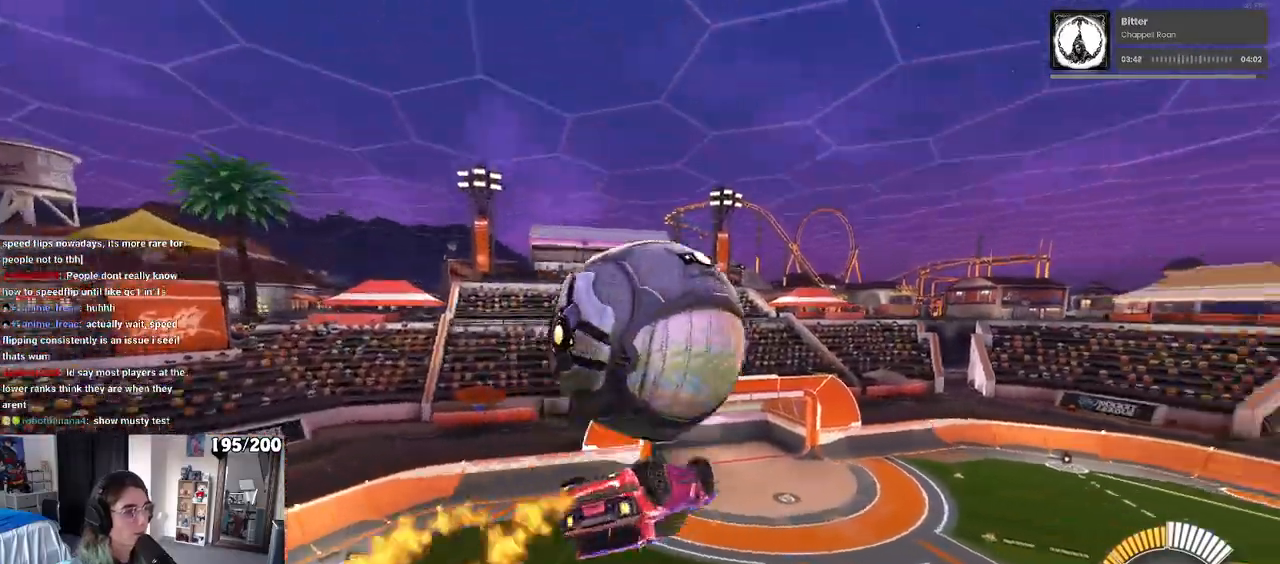
{"buttons": [], "left_stick": "up-left", "right_stick": "center", "events": [[17, "left_stick", "up-left"], [117, "left_stick", "left"], [333, "R1", "down"], [333, "left_stick", "right"], [467, "L1", "up"], [467, "R1", "up"], [500, "left_stick", "up-left"]]}
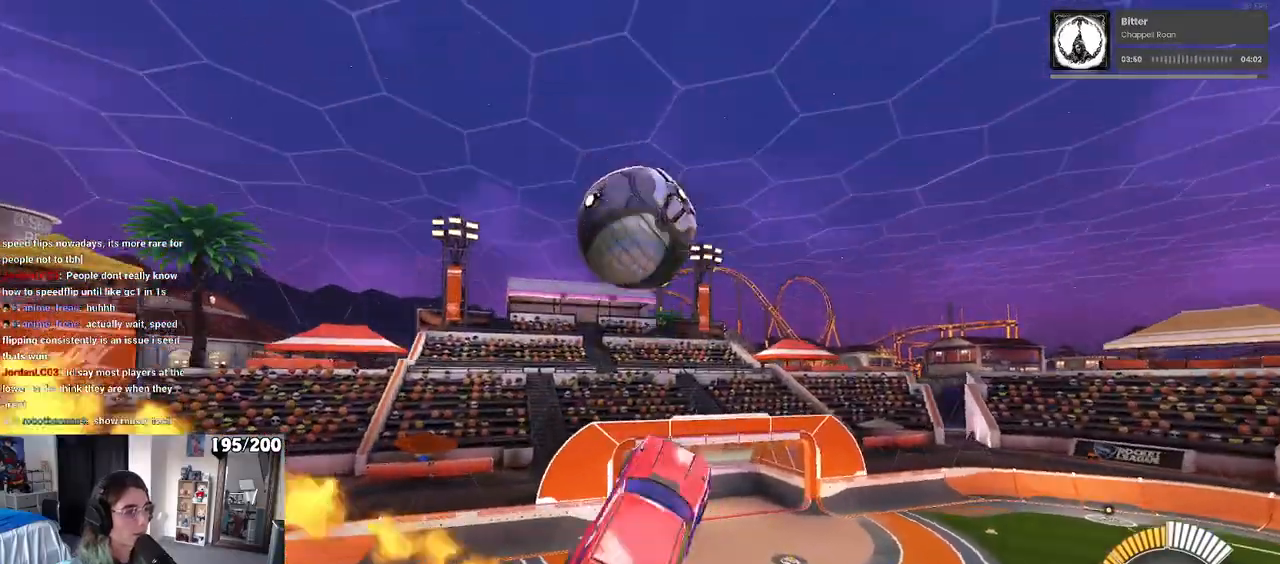
{"buttons": [], "left_stick": "down-right", "right_stick": "center", "events": [[33, "CROSS", "down"], [117, "CROSS", "up"], [117, "left_stick", "down"], [150, "R1", "down"], [367, "R1", "up"], [483, "left_stick", "down-right"]]}
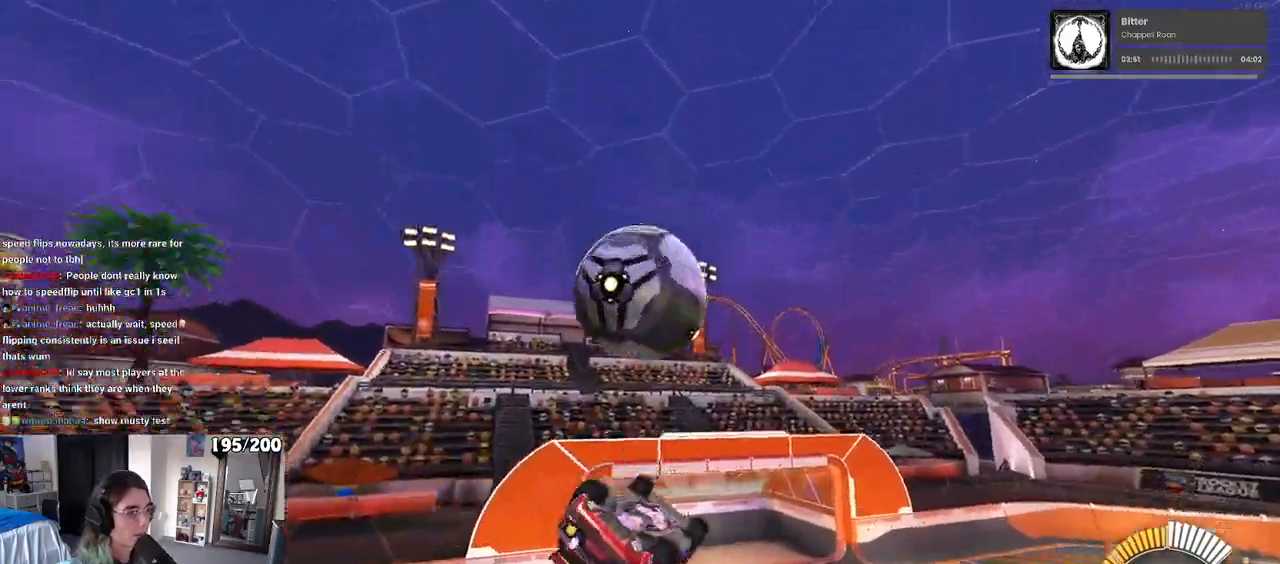
{"buttons": ["L1"], "left_stick": "up-right", "right_stick": "center", "events": [[150, "R1", "down"], [233, "L1", "down"], [333, "R1", "up"], [333, "left_stick", "up-right"]]}
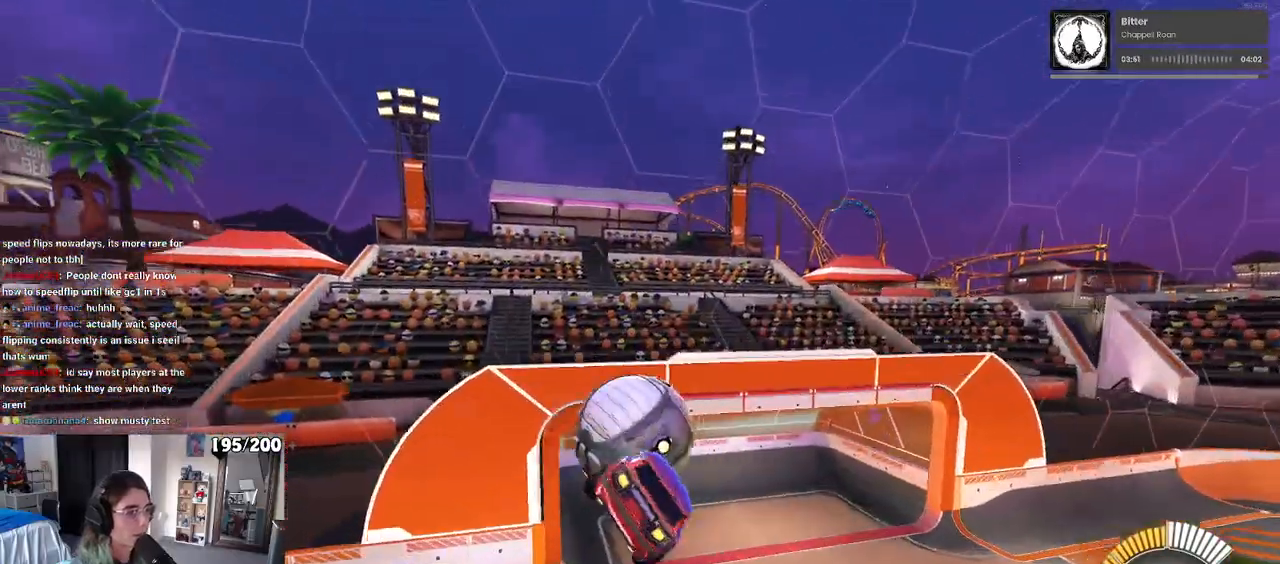
{"buttons": ["L1"], "left_stick": "right", "right_stick": "center", "events": [[217, "left_stick", "right"]]}
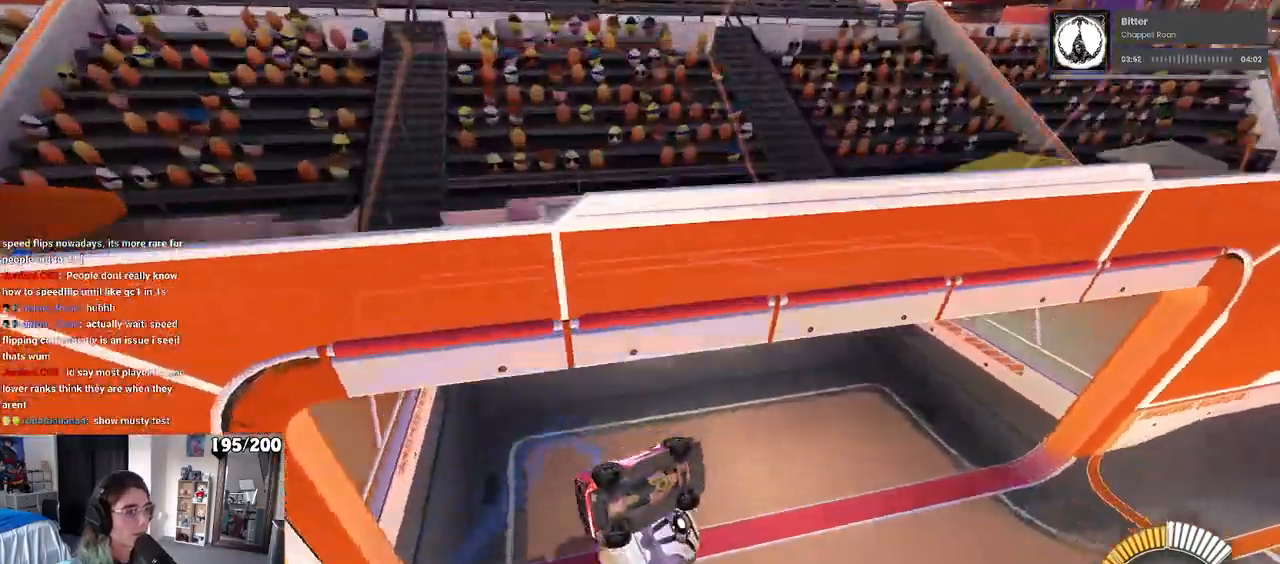
{"buttons": ["R1", "R3"], "left_stick": "center", "right_stick": "center", "events": [[333, "L1", "up"], [383, "left_stick", "center"], [433, "R1", "down"], [467, "R3", "down"]]}
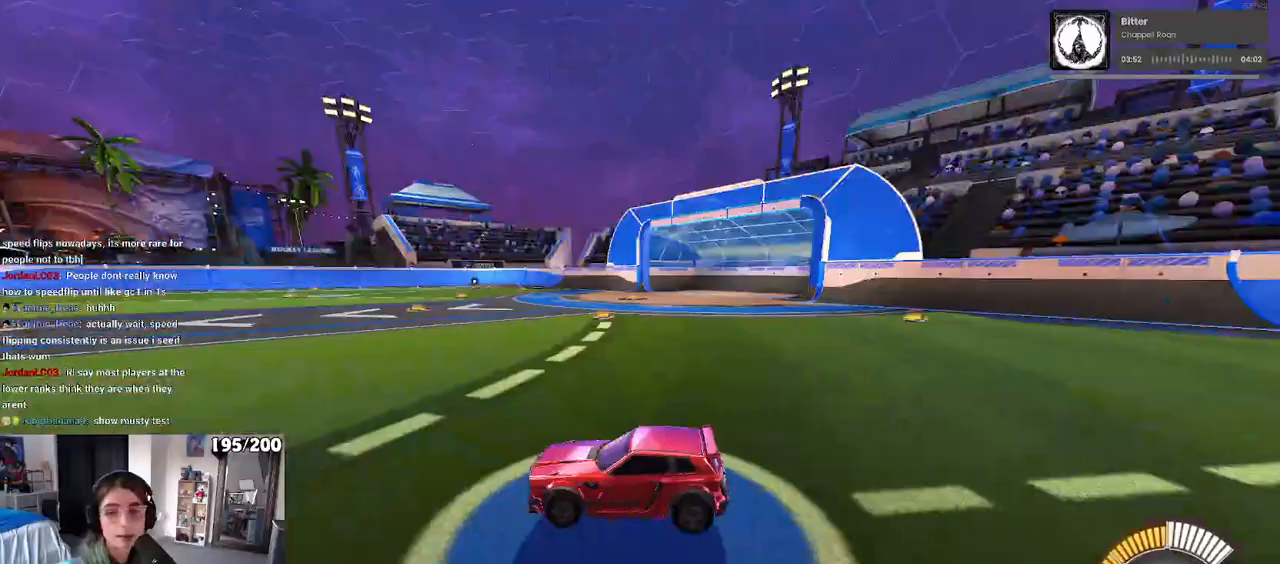
{"buttons": ["TRIANGLE", "R1"], "left_stick": "center", "right_stick": "center", "events": [[83, "R3", "up"], [100, "left_stick", "left"], [317, "left_stick", "center"], [367, "TRIANGLE", "down"]]}
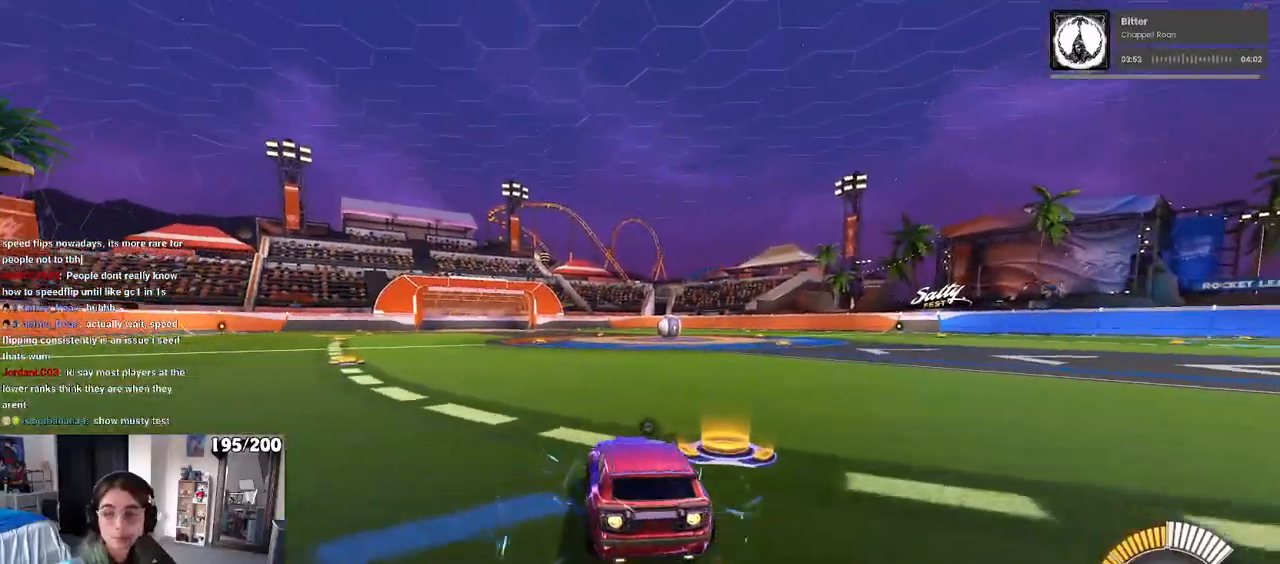
{"buttons": [], "left_stick": "center", "right_stick": "center", "events": [[33, "TRIANGLE", "up"], [150, "R1", "up"], [183, "DPAD_UP", "down"], [233, "DPAD_UP", "up"]]}
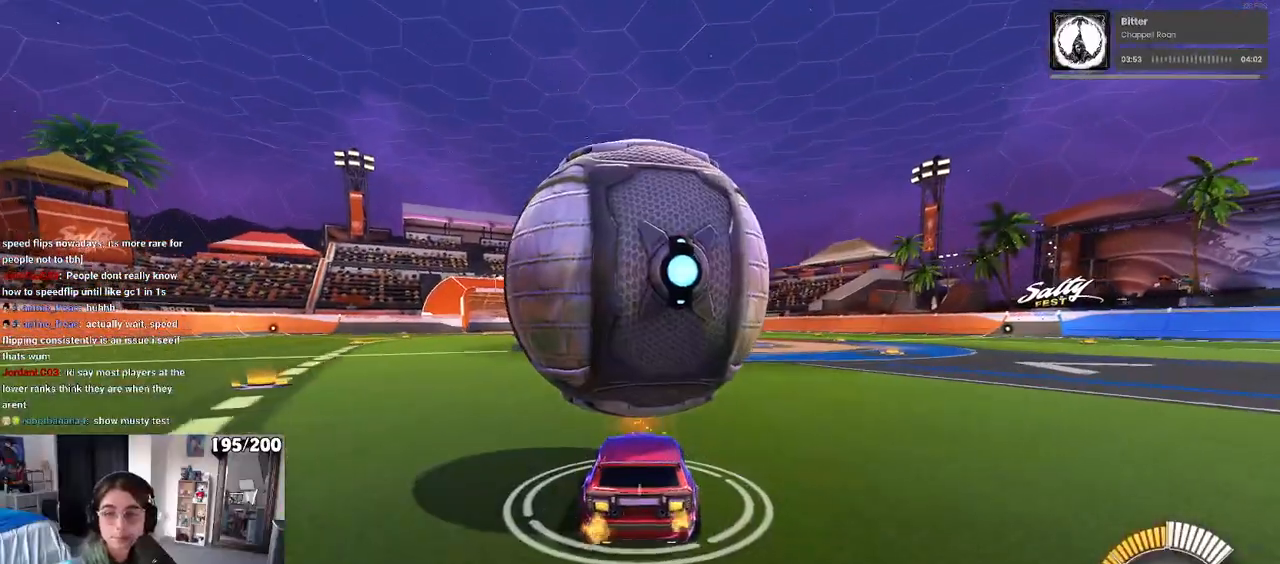
{"buttons": ["R1"], "left_stick": "center", "right_stick": "center", "events": [[450, "R1", "down"]]}
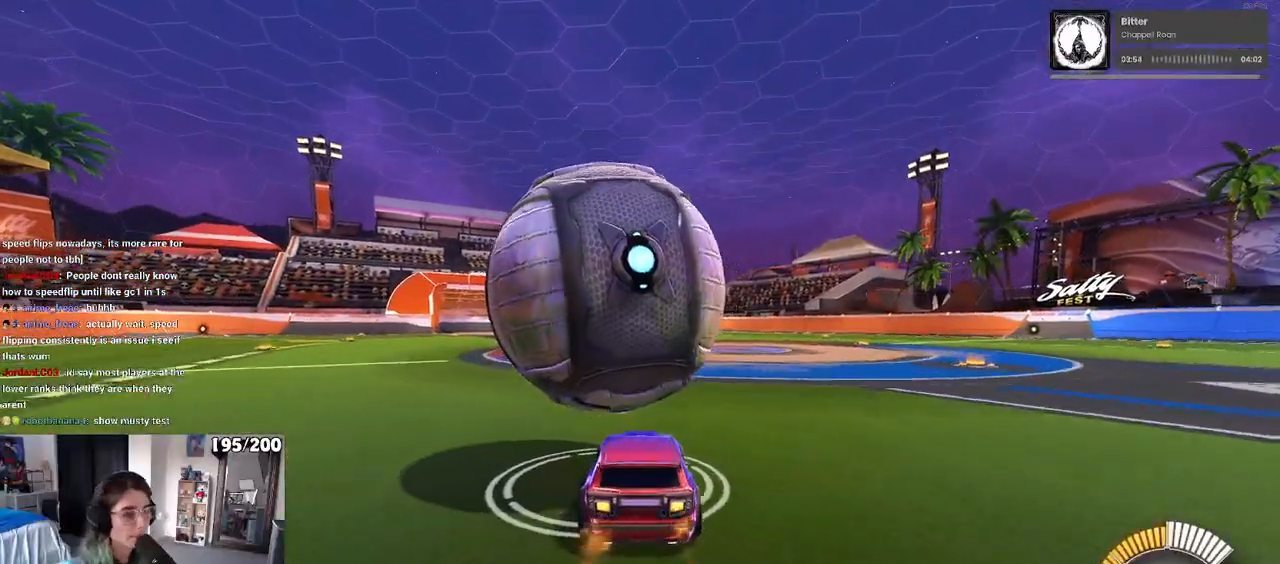
{"buttons": ["SQUARE", "R1"], "left_stick": "left", "right_stick": "center", "events": [[350, "SQUARE", "down"], [417, "left_stick", "left"]]}
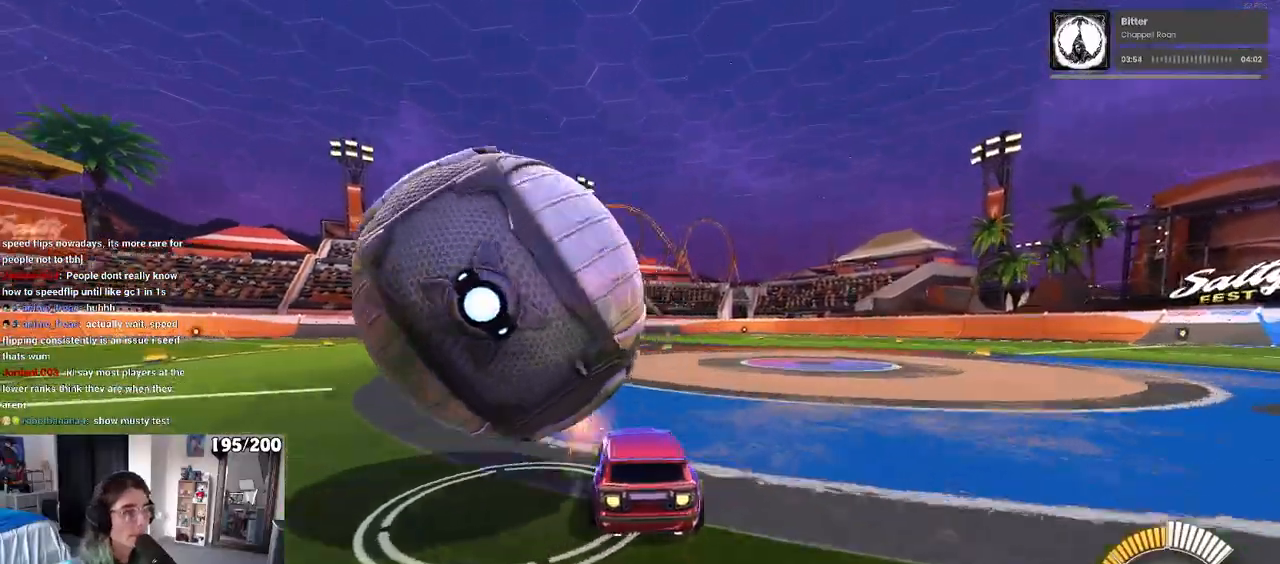
{"buttons": [], "left_stick": "center", "right_stick": "center", "events": [[117, "R1", "up"], [117, "SQUARE", "up"], [433, "left_stick", "center"]]}
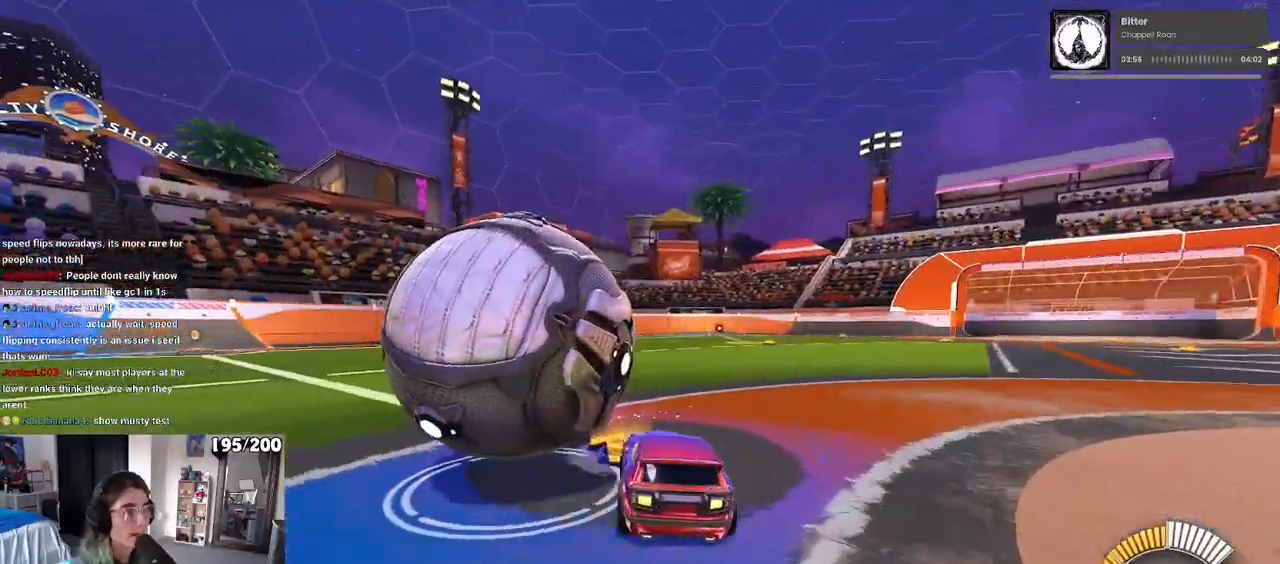
{"buttons": ["L2"], "left_stick": "left", "right_stick": "center", "events": [[167, "R1", "down"], [283, "left_stick", "left"], [333, "R1", "up"], [433, "L2", "down"]]}
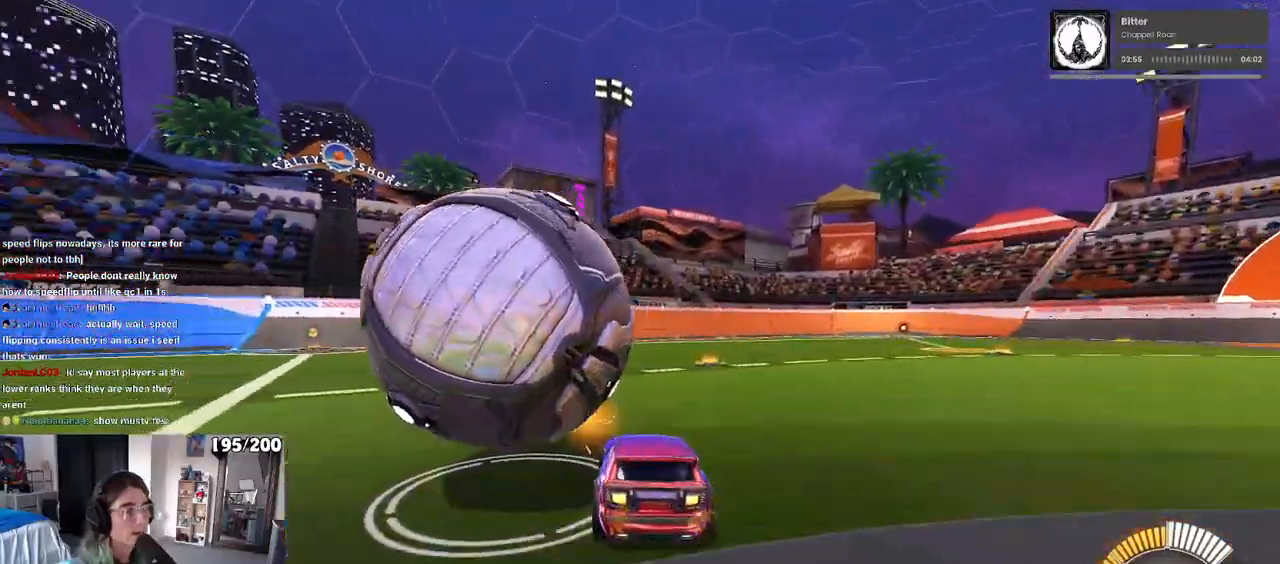
{"buttons": [], "left_stick": "left", "right_stick": "center", "events": [[100, "L2", "up"], [100, "left_stick", "center"], [117, "R1", "down"], [200, "R1", "up"], [233, "R1", "down"], [383, "R1", "up"], [383, "left_stick", "left"]]}
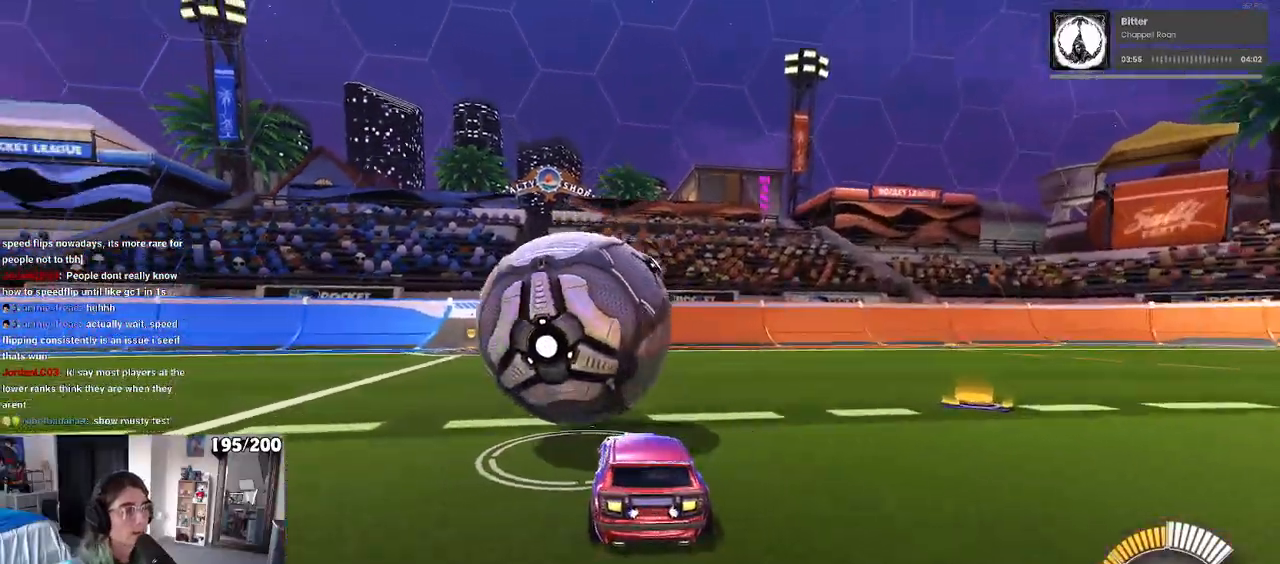
{"buttons": [], "left_stick": "center", "right_stick": "center", "events": [[50, "left_stick", "center"], [83, "R1", "down"], [117, "left_stick", "right"], [167, "TRIANGLE", "down"], [233, "left_stick", "center"], [300, "TRIANGLE", "up"], [450, "R1", "up"]]}